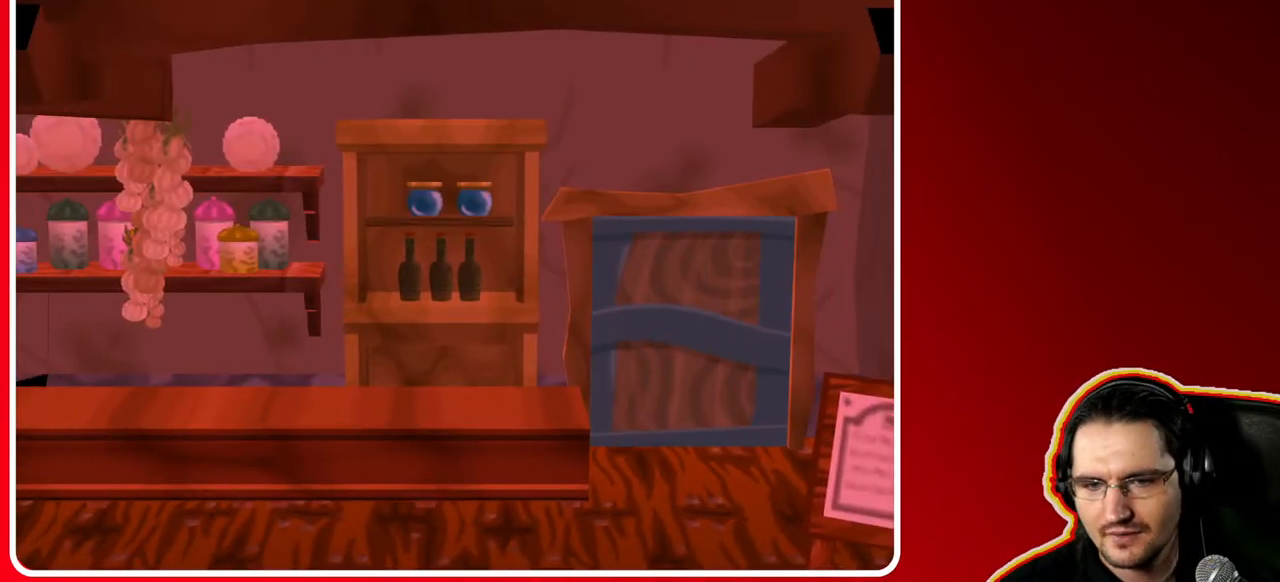
Gameplay with a controller (Nintendo layout); each line is a JSON object with the inputs held at the frame after it. "events" lists button and stick changes between this image and that frame as [ms after this image, input, new state], when the widget could be followed in between. Not read: L3 R3.
{"buttons": [], "left_stick": "down-left", "right_stick": "center", "events": [[17, "left_stick", "down-left"]]}
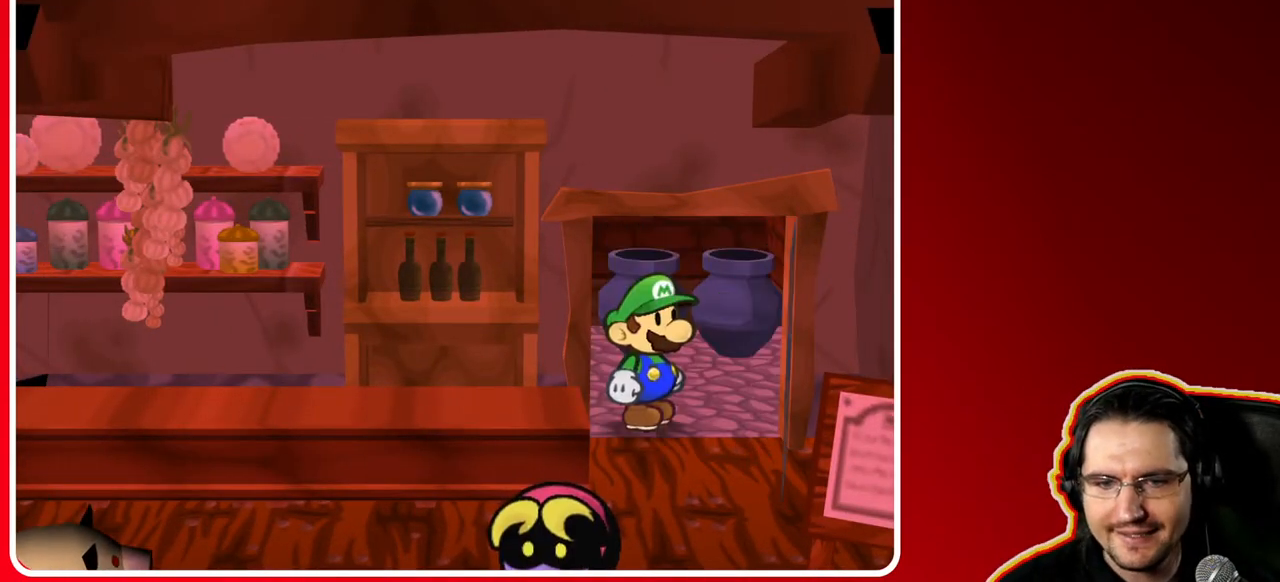
{"buttons": [], "left_stick": "down-left", "right_stick": "center", "events": []}
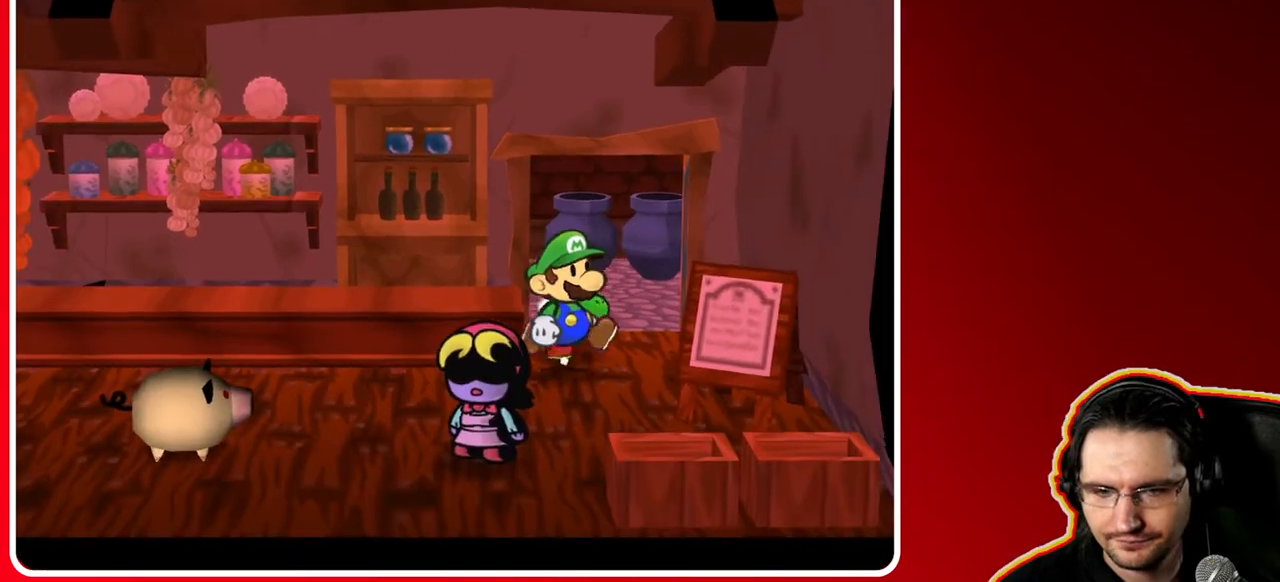
{"buttons": ["X"], "left_stick": "left", "right_stick": "center", "events": [[200, "left_stick", "left"], [483, "X", "down"]]}
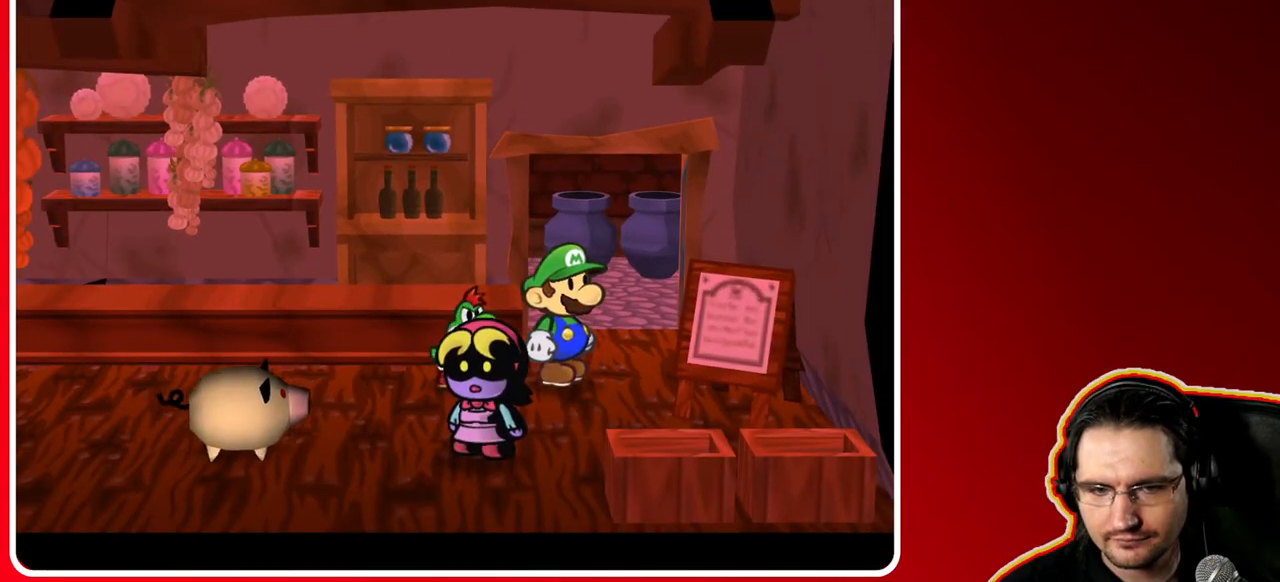
{"buttons": ["X"], "left_stick": "left", "right_stick": "center", "events": [[133, "X", "up"], [267, "X", "down"], [400, "X", "up"], [500, "X", "down"]]}
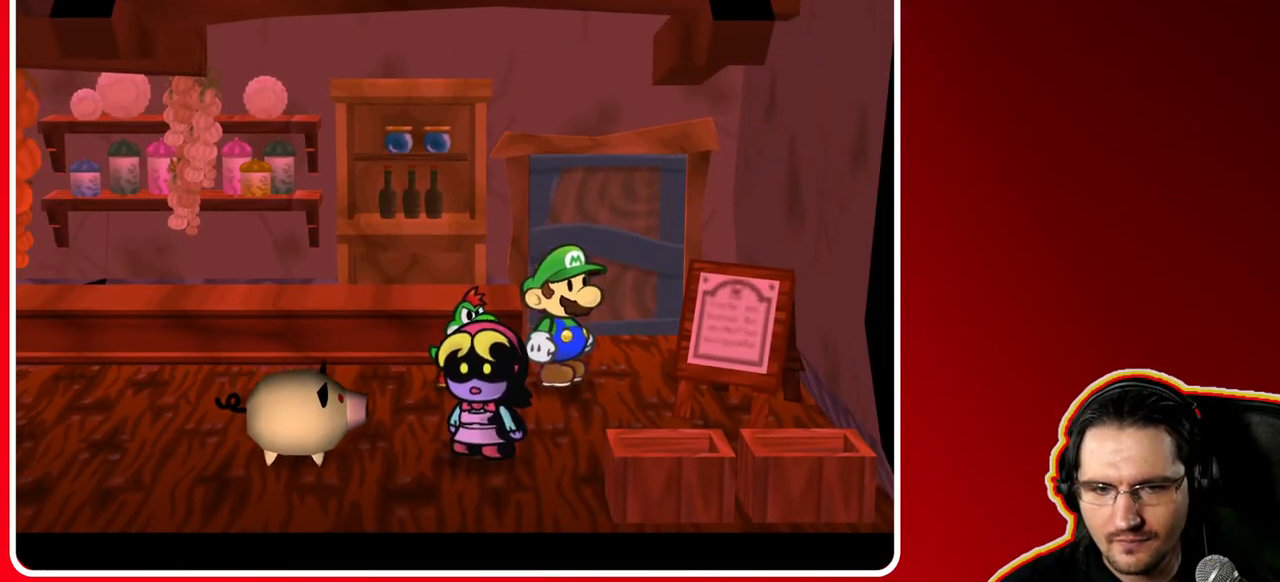
{"buttons": [], "left_stick": "left", "right_stick": "center", "events": [[100, "X", "up"], [217, "X", "down"], [333, "X", "up"]]}
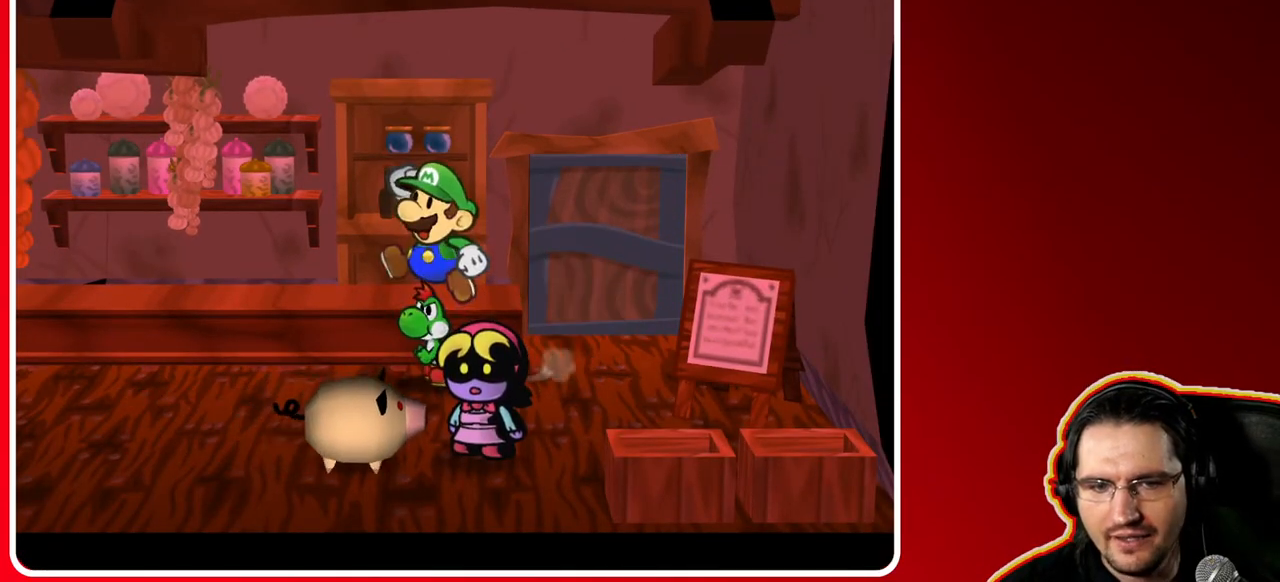
{"buttons": [], "left_stick": "left", "right_stick": "center", "events": [[50, "X", "down"], [100, "X", "up"]]}
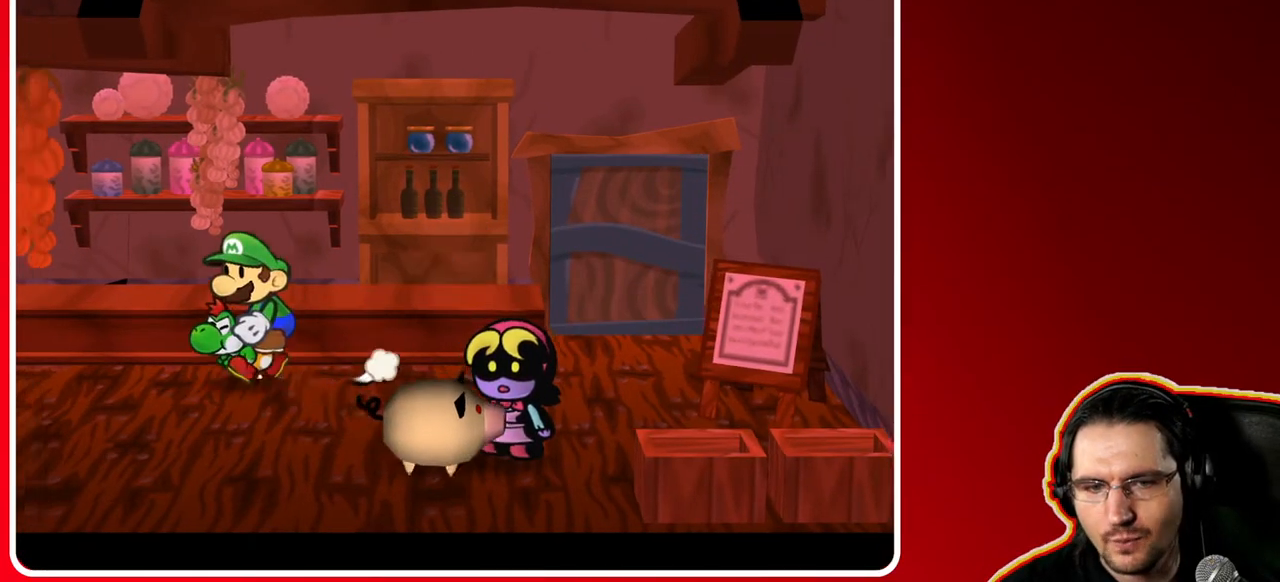
{"buttons": [], "left_stick": "left", "right_stick": "center", "events": []}
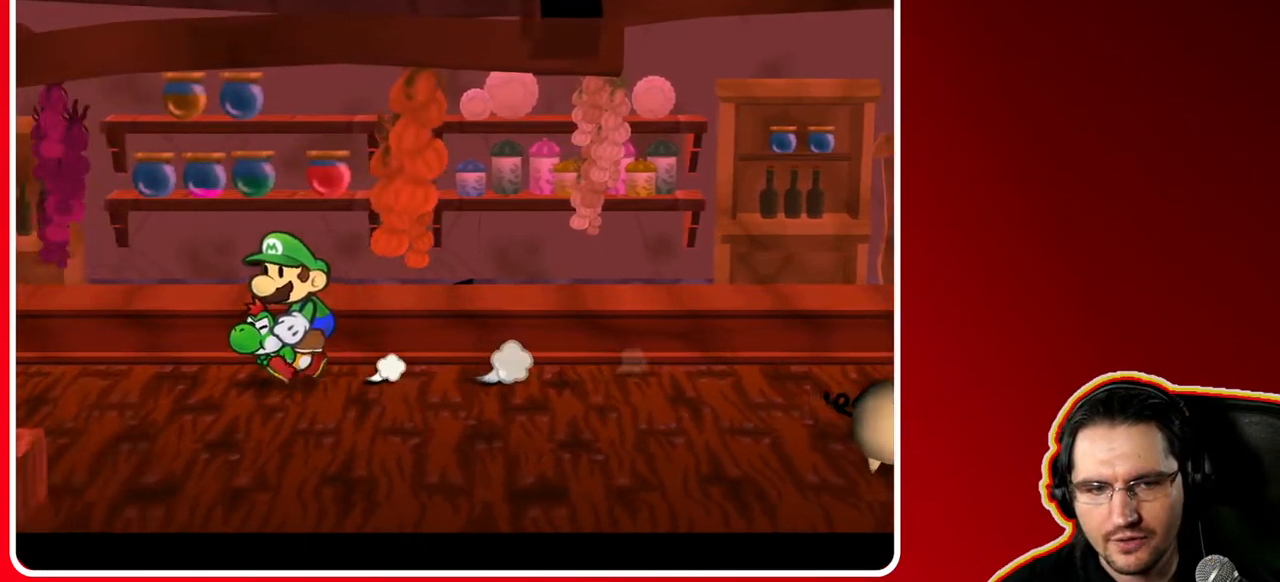
{"buttons": [], "left_stick": "left", "right_stick": "center", "events": []}
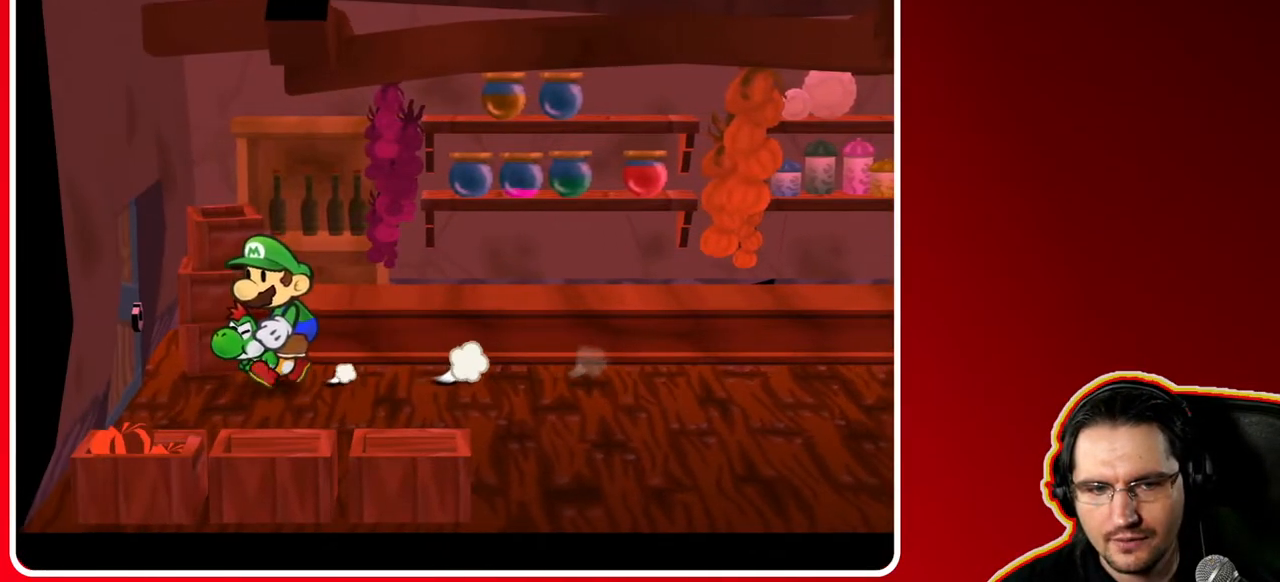
{"buttons": [], "left_stick": "left", "right_stick": "center", "events": [[33, "X", "down"], [133, "left_stick", "down-left"], [233, "X", "up"], [500, "left_stick", "left"]]}
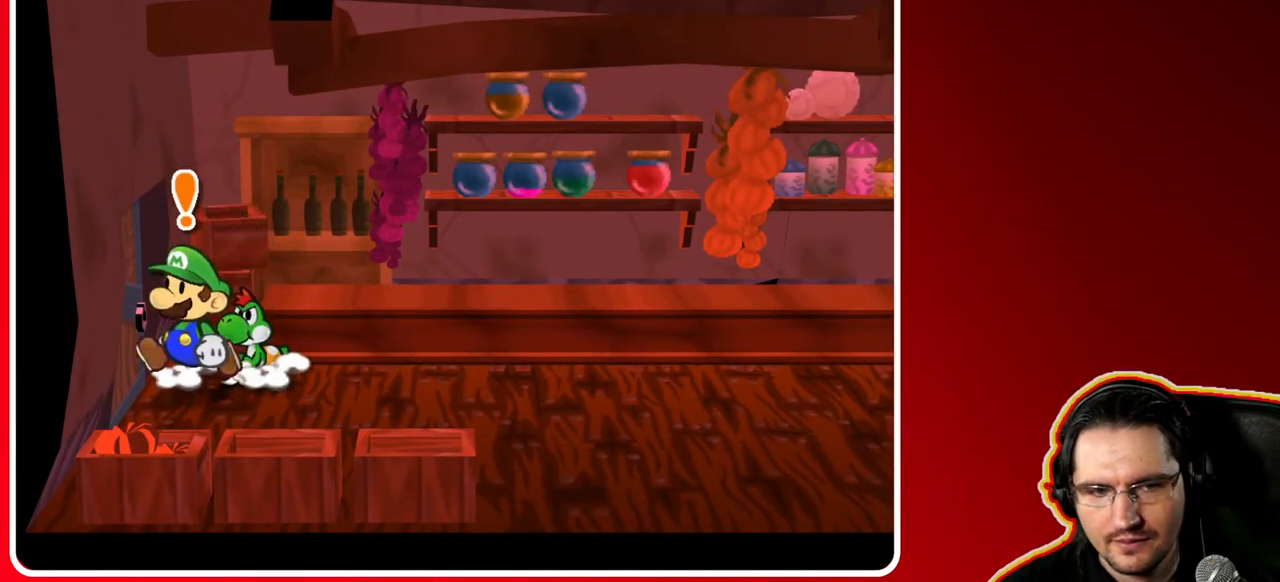
{"buttons": [], "left_stick": "center", "right_stick": "center", "events": [[67, "A", "down"], [183, "A", "up"], [250, "A", "down"], [283, "left_stick", "center"], [400, "A", "up"]]}
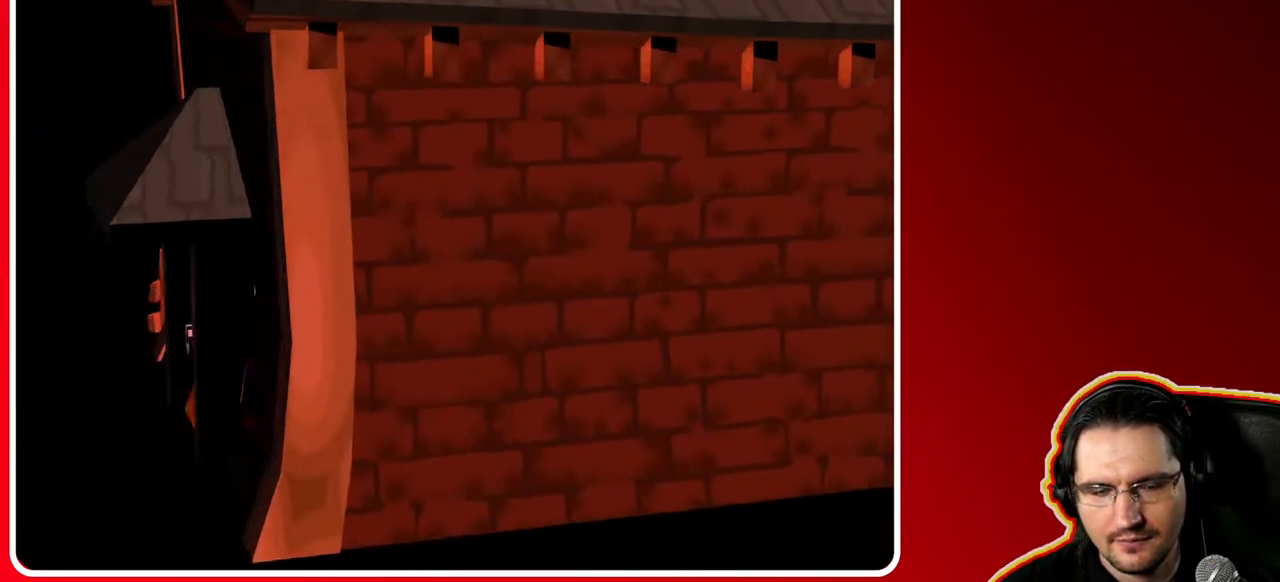
{"buttons": [], "left_stick": "down", "right_stick": "center", "events": [[417, "left_stick", "down"]]}
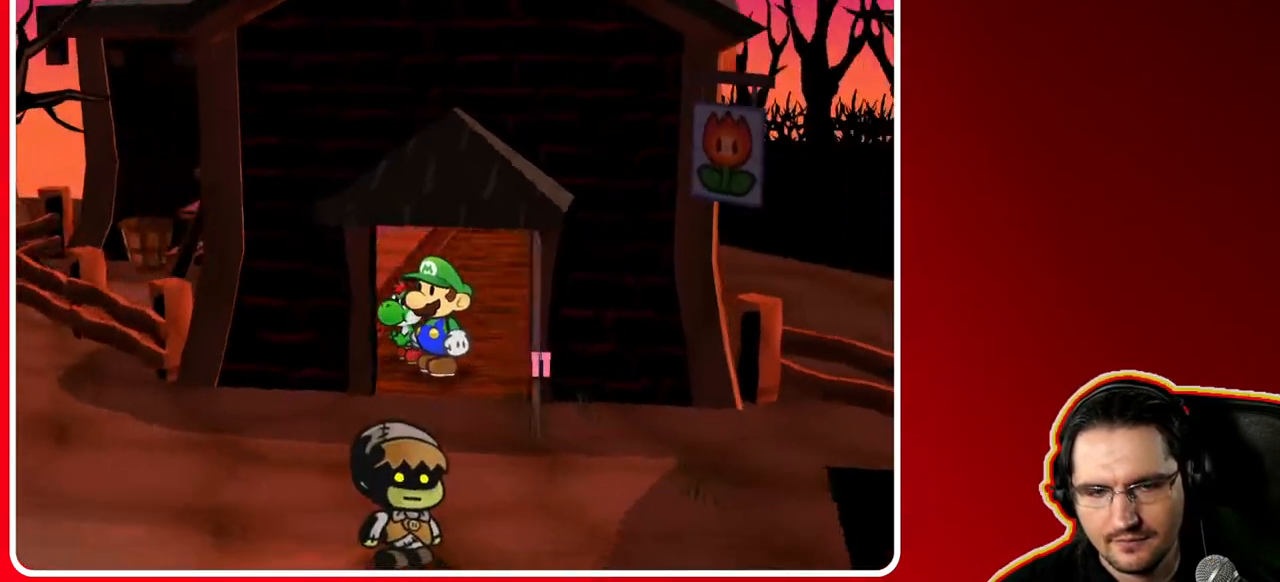
{"buttons": [], "left_stick": "down", "right_stick": "center", "events": []}
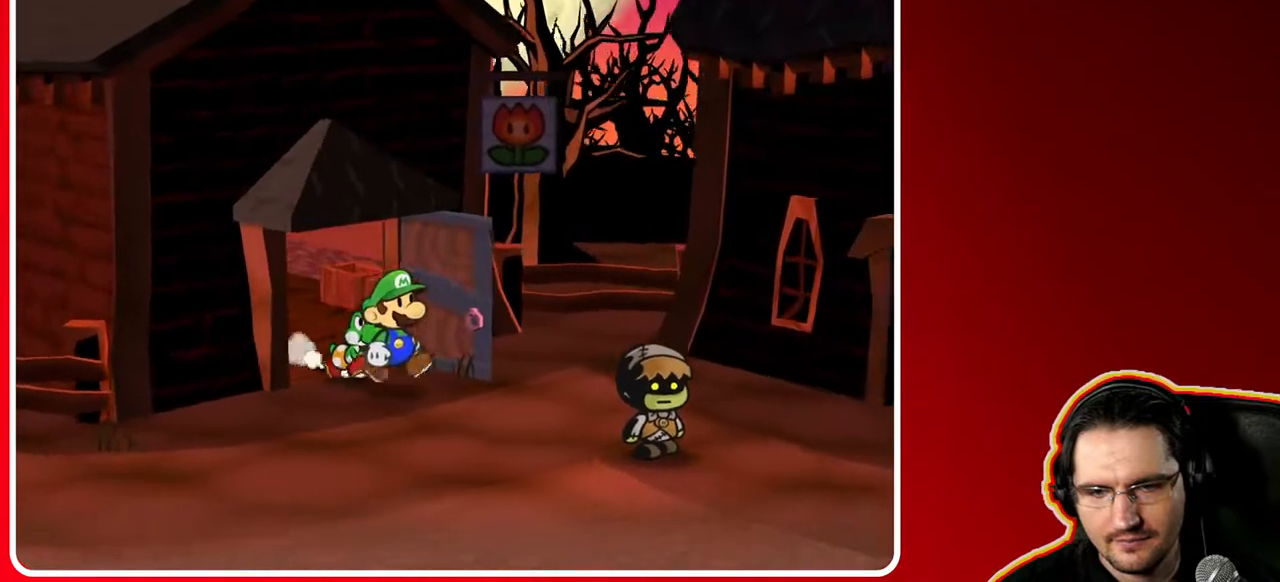
{"buttons": [], "left_stick": "down", "right_stick": "center", "events": []}
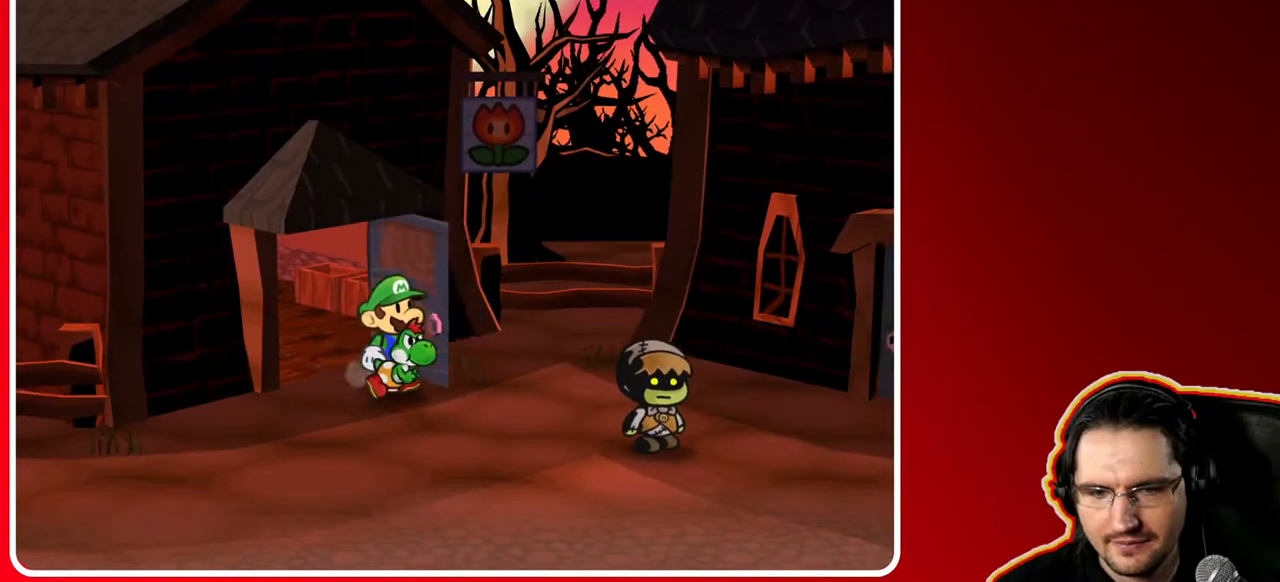
{"buttons": [], "left_stick": "down", "right_stick": "center", "events": []}
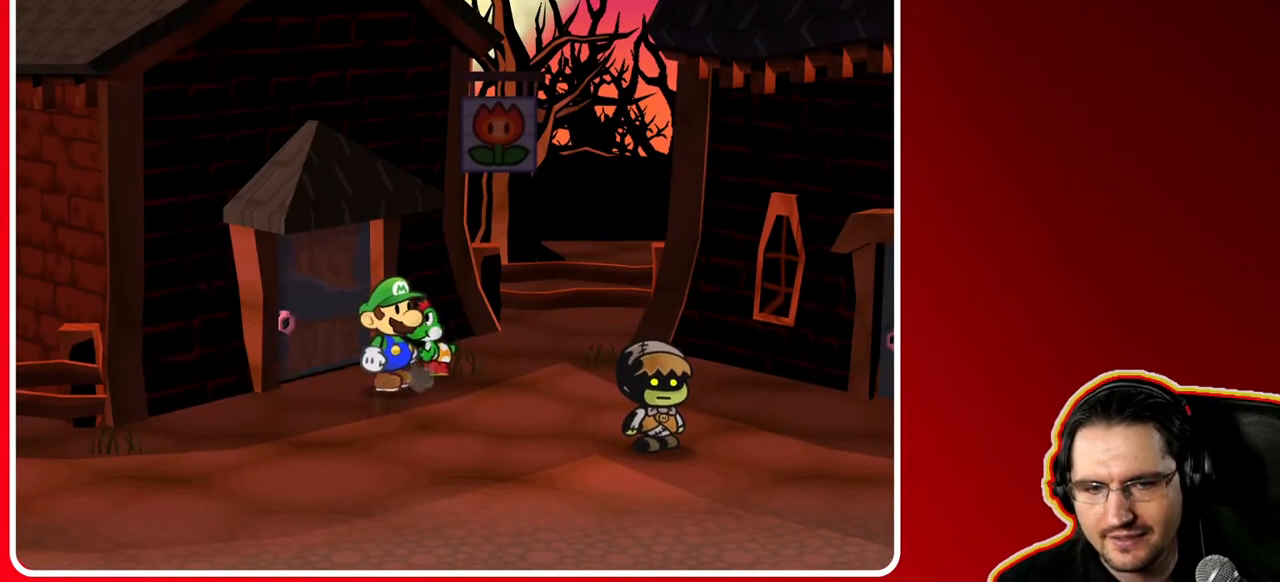
{"buttons": [], "left_stick": "down", "right_stick": "center", "events": []}
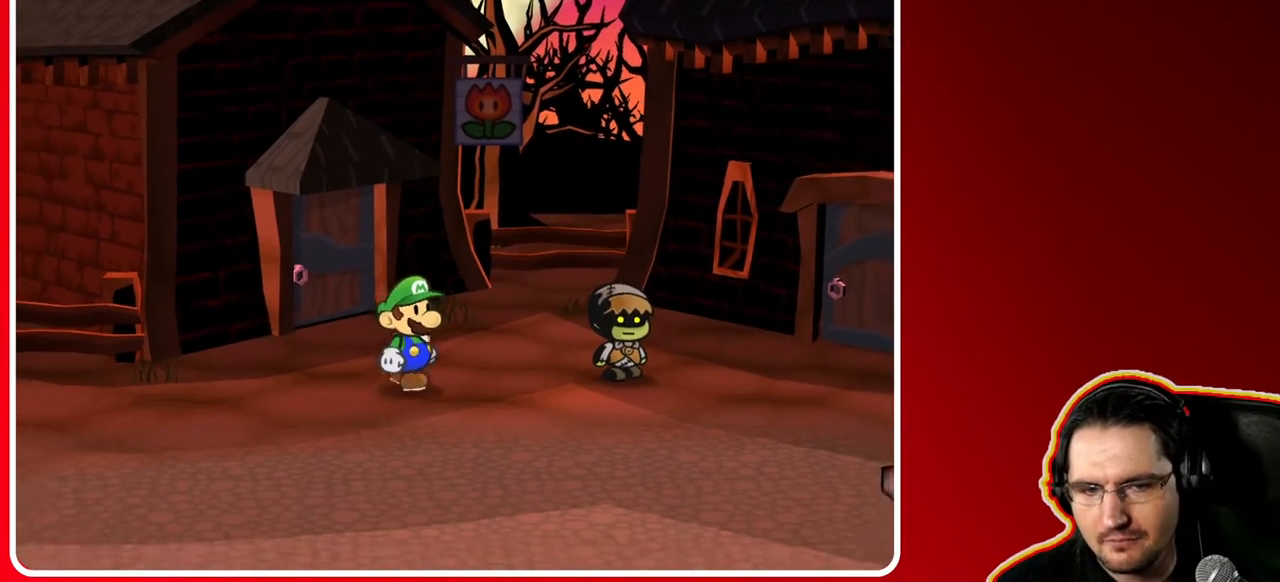
{"buttons": ["R1"], "left_stick": "up-right", "right_stick": "center", "events": [[317, "R1", "down"], [483, "left_stick", "up-right"]]}
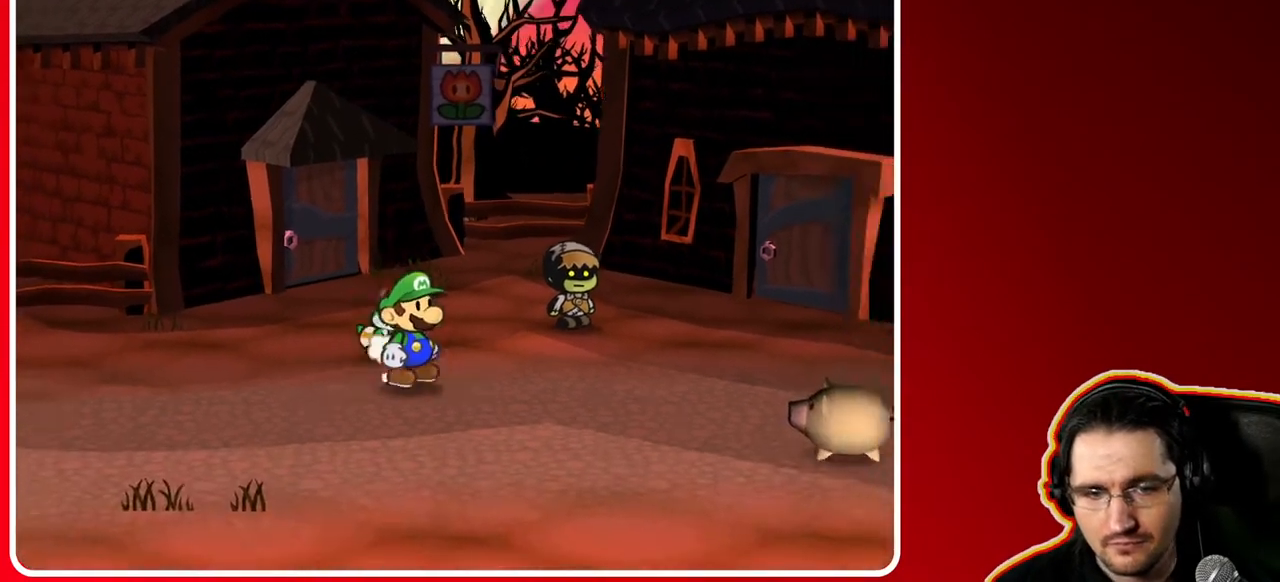
{"buttons": ["R1"], "left_stick": "down-left", "right_stick": "center", "events": [[67, "left_stick", "up-left"], [133, "left_stick", "down-left"], [200, "R1", "up"], [200, "left_stick", "down-right"], [317, "R1", "down"], [317, "left_stick", "up-right"], [400, "left_stick", "up-left"], [483, "left_stick", "down-left"]]}
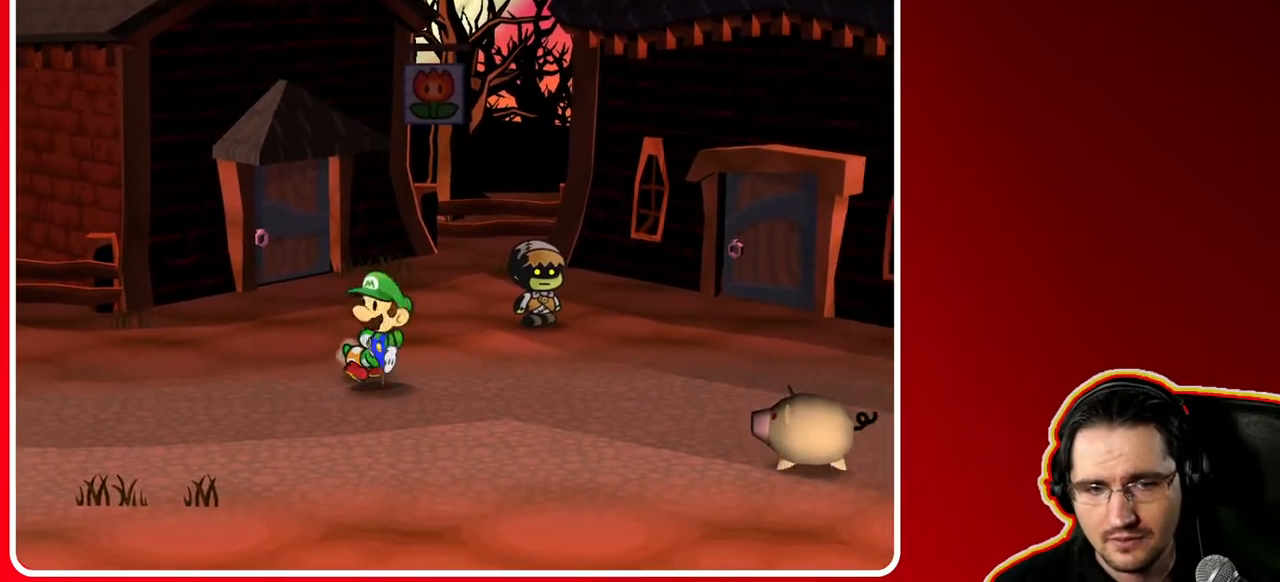
{"buttons": ["R1"], "left_stick": "down", "right_stick": "center", "events": [[50, "left_stick", "down-right"], [133, "left_stick", "up-right"], [183, "left_stick", "up-left"], [233, "left_stick", "down-left"], [283, "left_stick", "down-right"], [350, "left_stick", "up-right"], [450, "left_stick", "down-left"], [500, "left_stick", "down"]]}
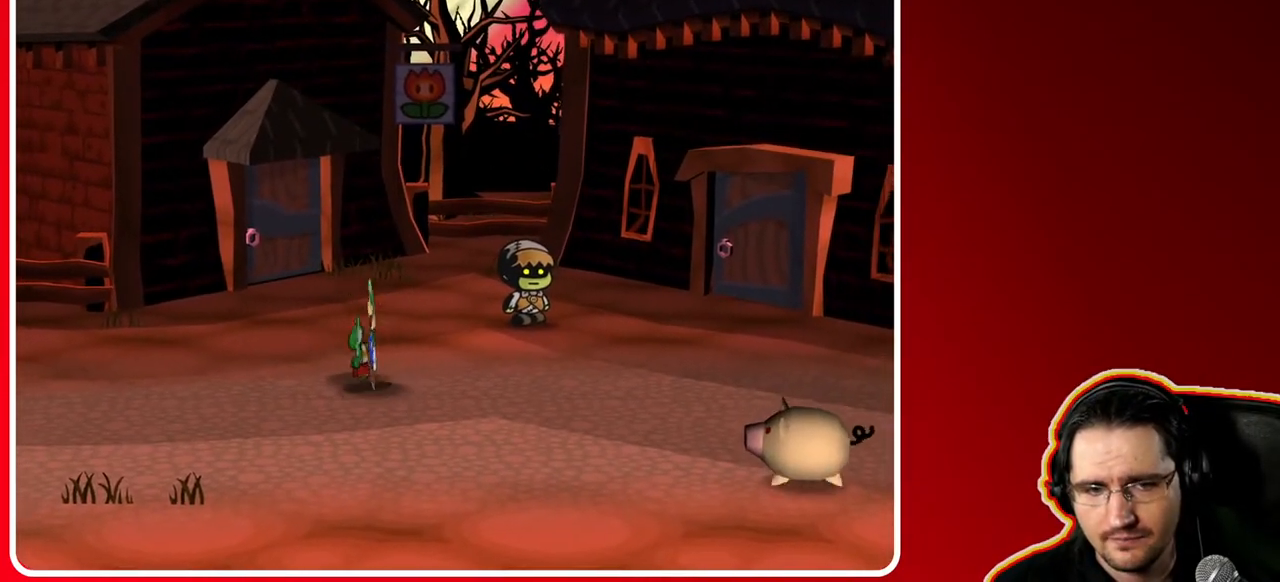
{"buttons": ["R1"], "left_stick": "up-left", "right_stick": "center", "events": [[33, "left_stick", "down-right"], [83, "left_stick", "up-right"], [217, "left_stick", "down-left"], [317, "left_stick", "up-right"], [450, "left_stick", "up-left"]]}
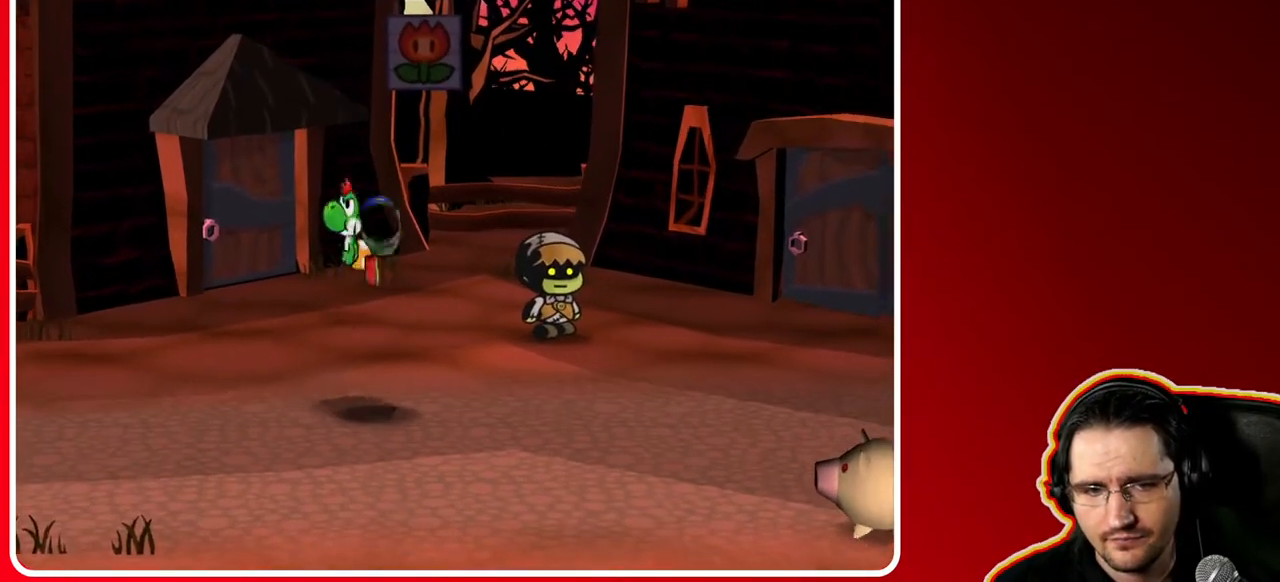
{"buttons": [], "left_stick": "right", "right_stick": "center", "events": [[83, "left_stick", "right"], [217, "R1", "up"]]}
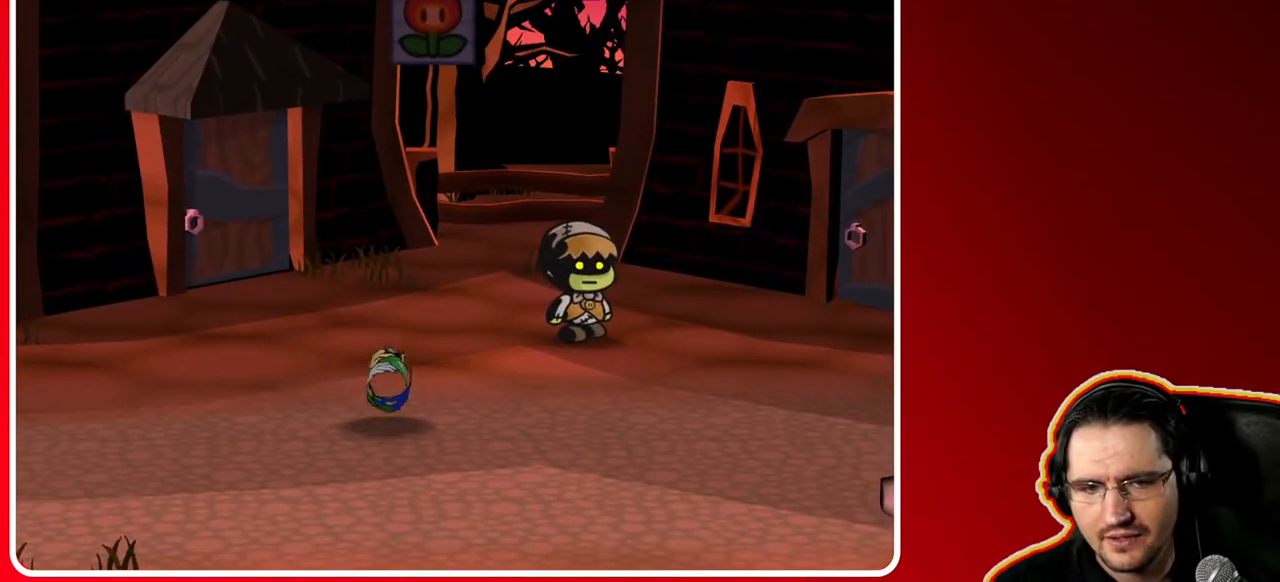
{"buttons": [], "left_stick": "right", "right_stick": "center", "events": []}
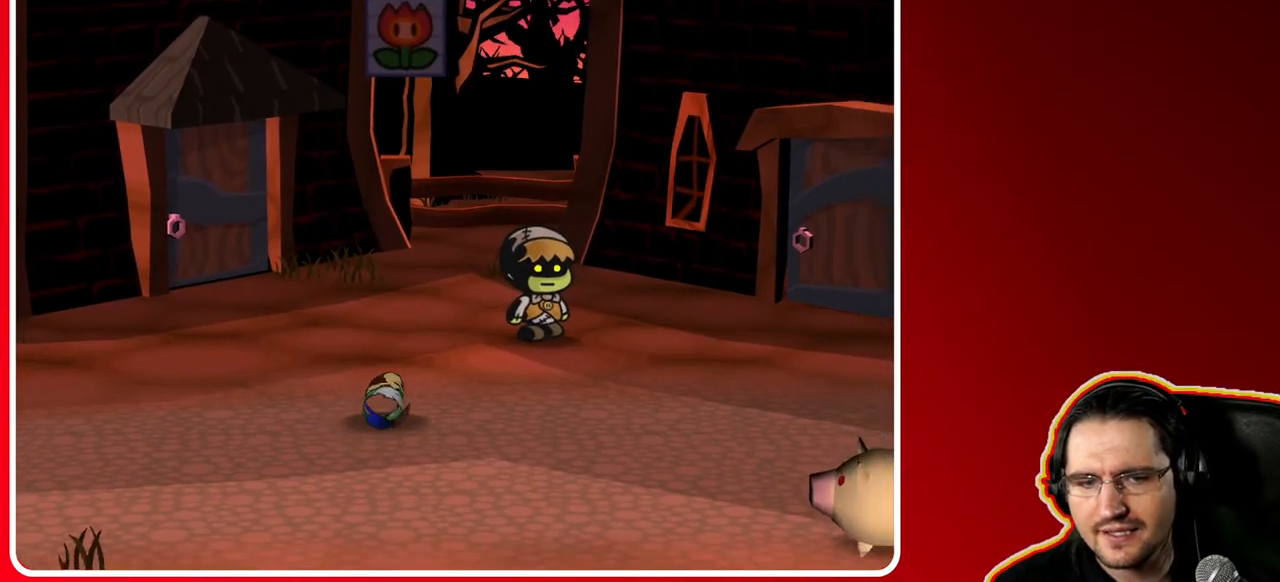
{"buttons": [], "left_stick": "right", "right_stick": "center", "events": []}
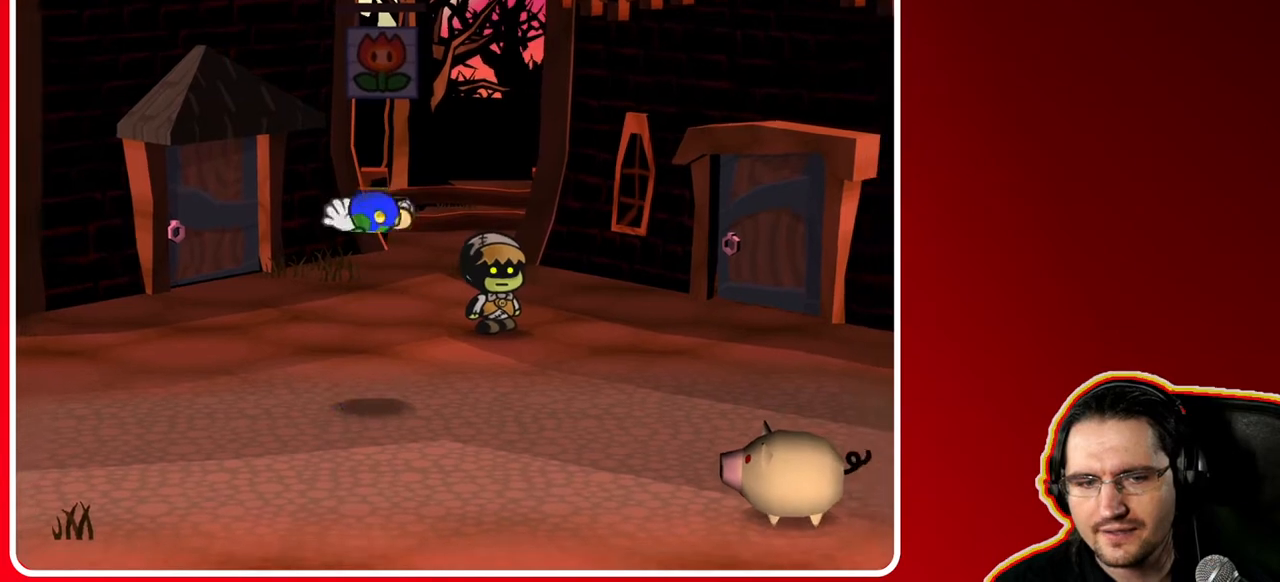
{"buttons": [], "left_stick": "center", "right_stick": "center", "events": [[167, "left_stick", "center"]]}
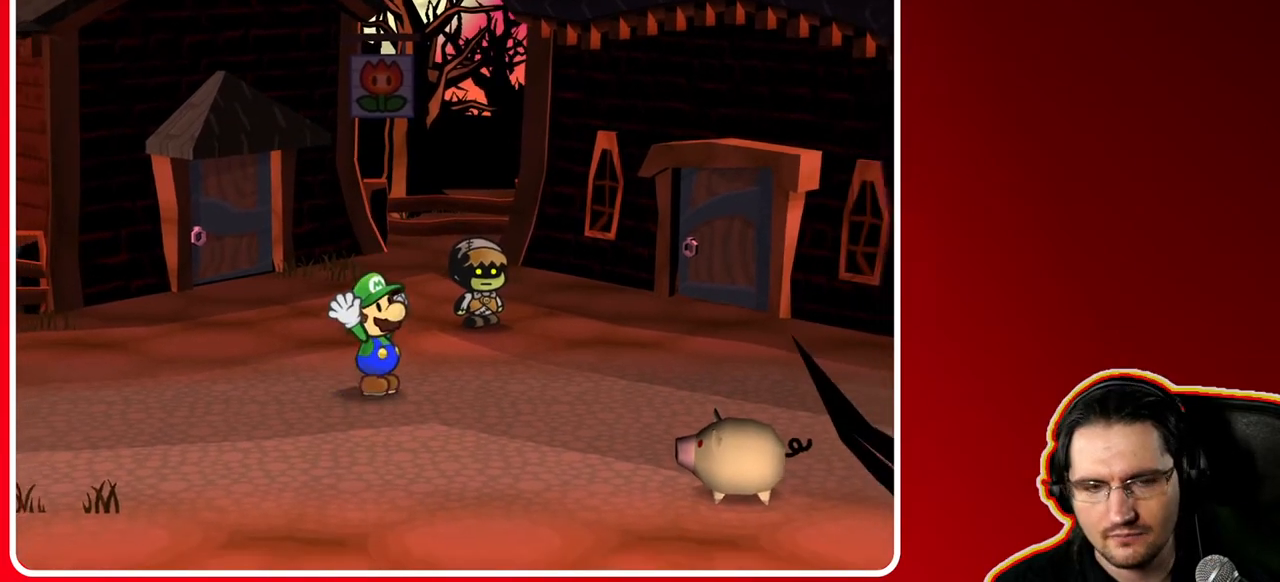
{"buttons": [], "left_stick": "right", "right_stick": "center", "events": [[167, "left_stick", "right"]]}
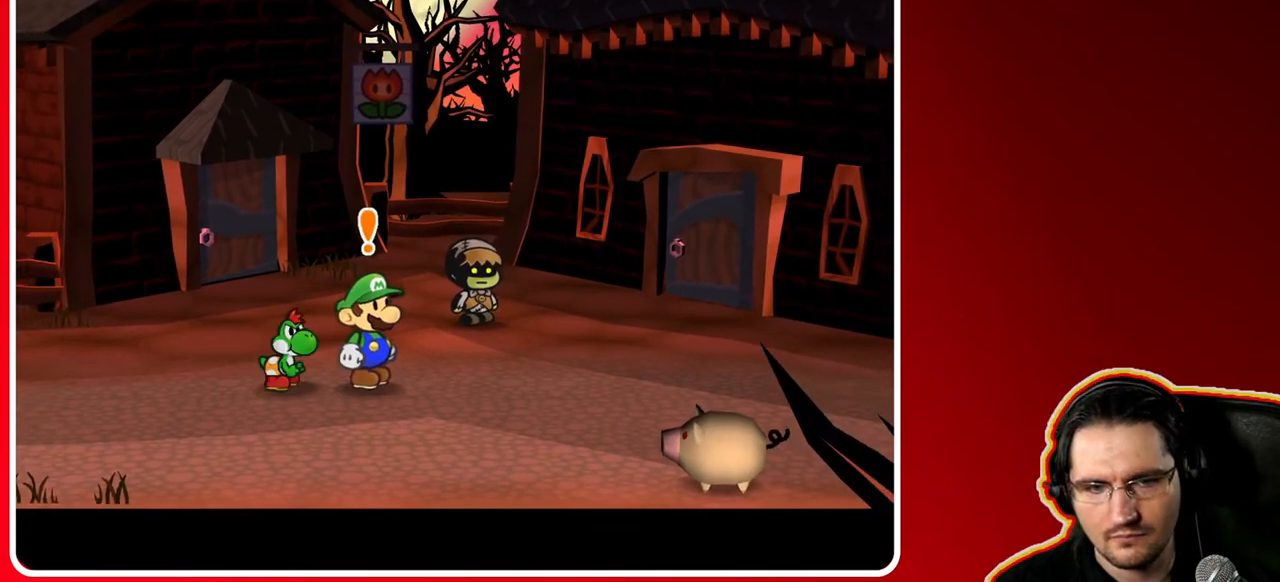
{"buttons": [], "left_stick": "center", "right_stick": "center", "events": [[150, "left_stick", "center"]]}
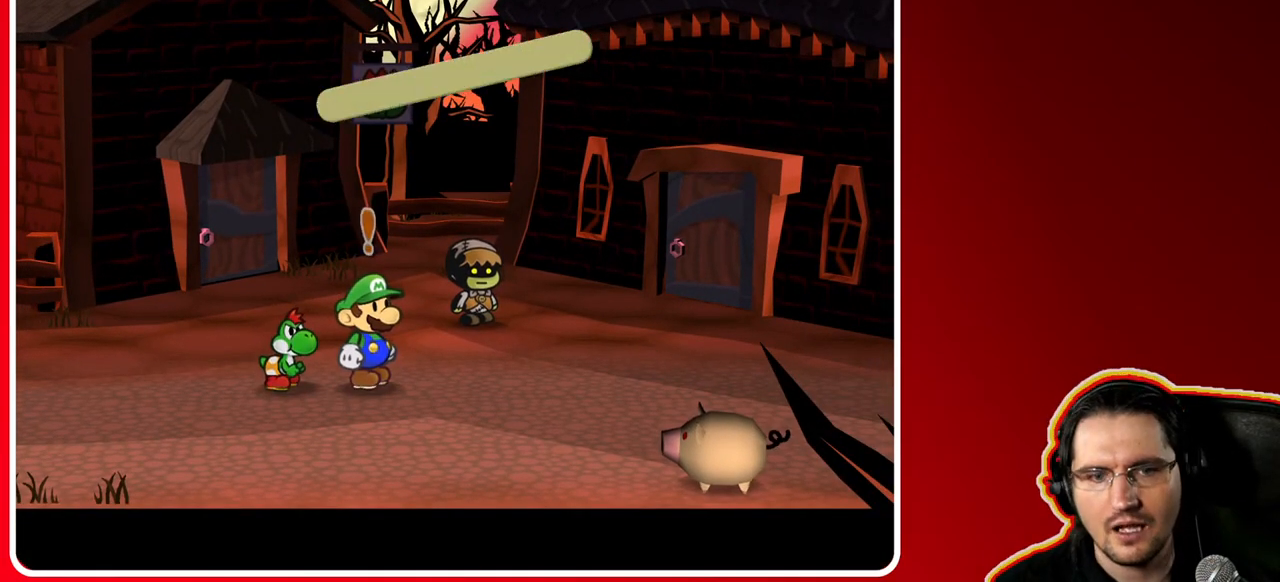
{"buttons": [], "left_stick": "center", "right_stick": "center", "events": [[183, "A", "down"], [300, "A", "up"]]}
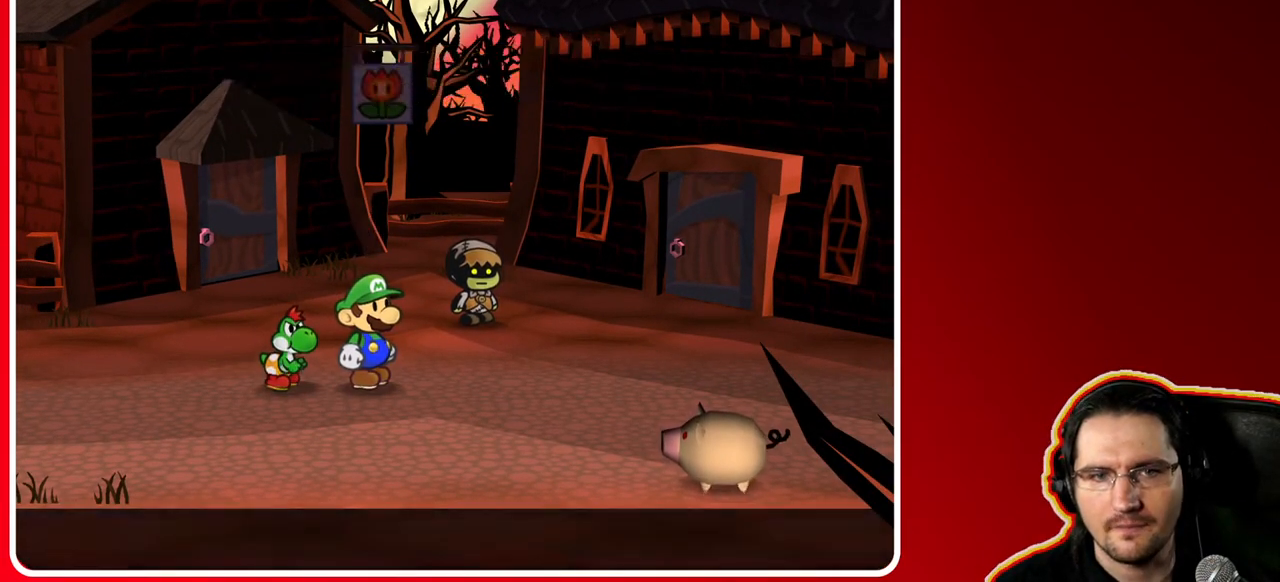
{"buttons": [], "left_stick": "center", "right_stick": "center", "events": []}
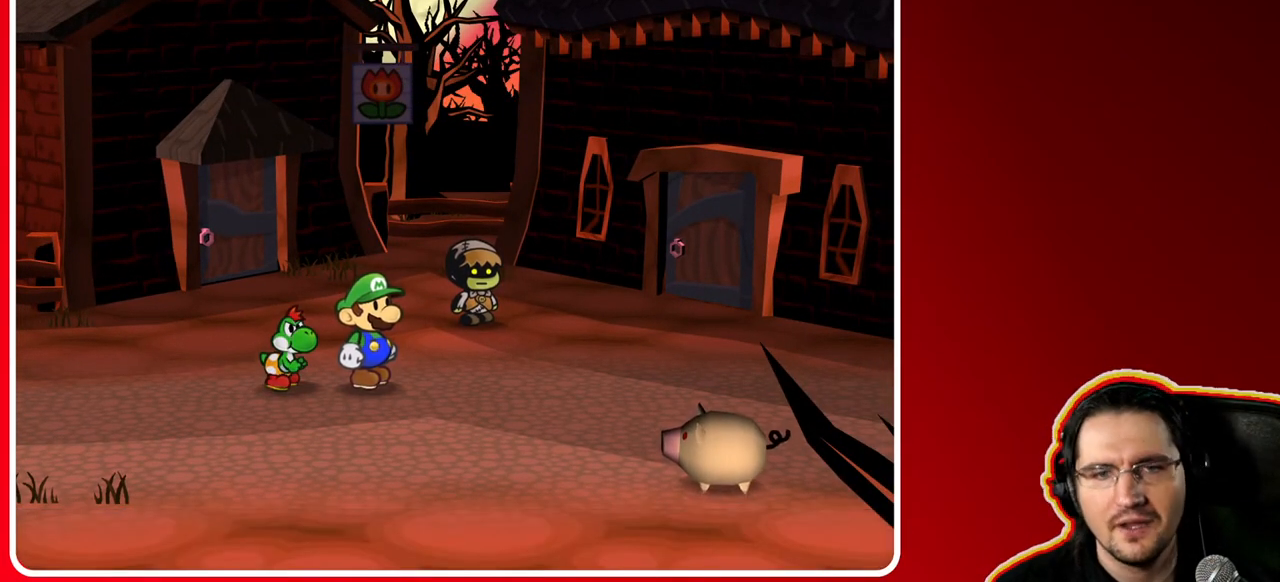
{"buttons": ["R1"], "left_stick": "down-left", "right_stick": "center", "events": [[167, "R1", "down"], [333, "left_stick", "up-right"], [400, "left_stick", "left"], [467, "left_stick", "down-left"]]}
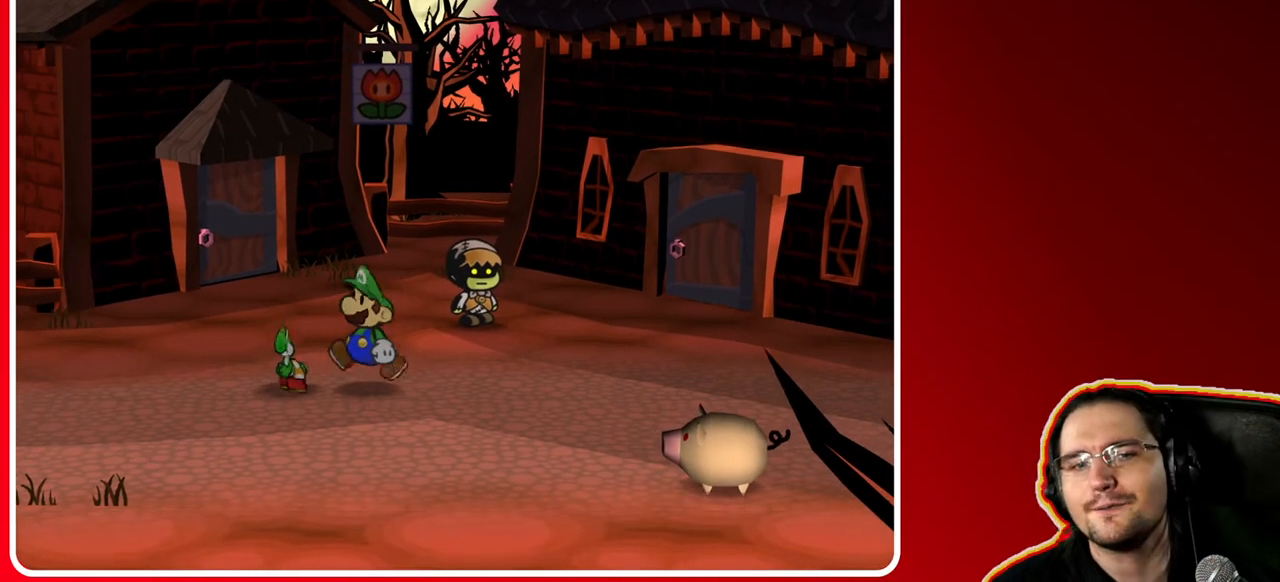
{"buttons": ["R1"], "left_stick": "down", "right_stick": "center", "events": [[50, "left_stick", "right"], [133, "left_stick", "up"], [183, "left_stick", "left"], [300, "left_stick", "right"], [383, "left_stick", "up"], [433, "left_stick", "left"], [500, "left_stick", "down"]]}
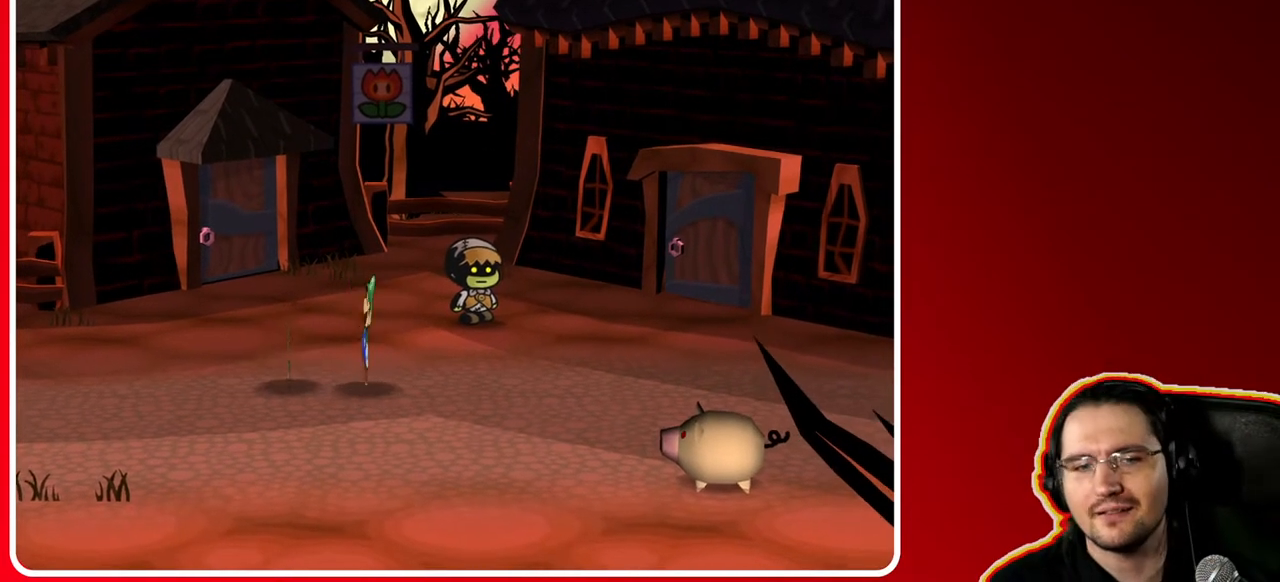
{"buttons": ["R1"], "left_stick": "down-left", "right_stick": "center", "events": [[50, "left_stick", "right"], [167, "left_stick", "left"], [300, "left_stick", "up-right"], [433, "left_stick", "left"], [483, "left_stick", "down-left"]]}
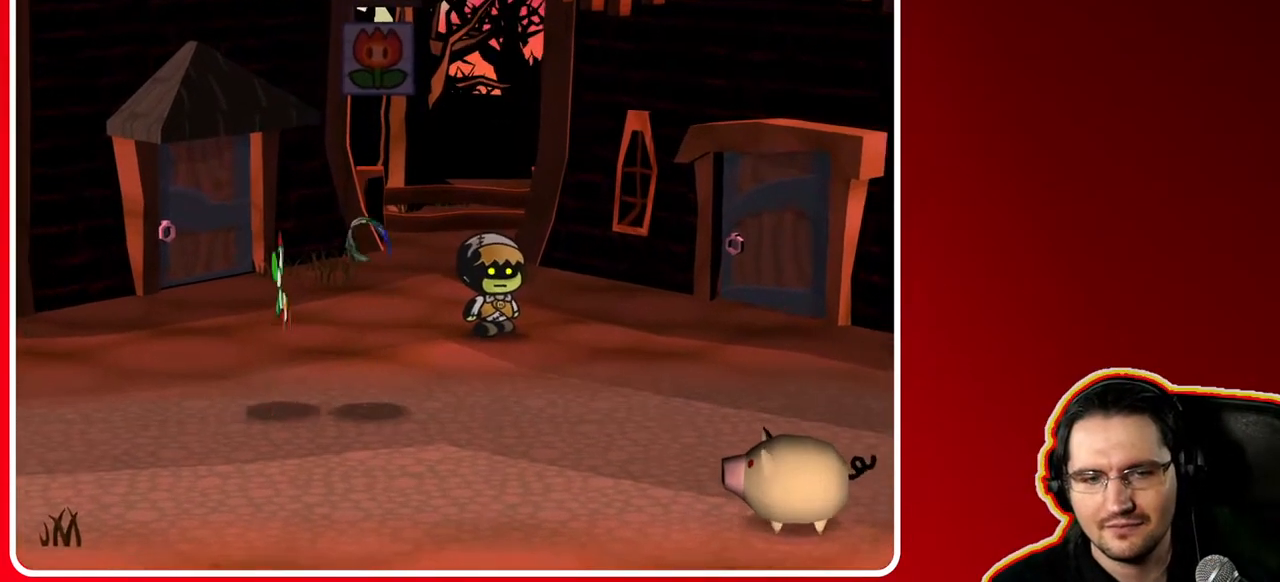
{"buttons": [], "left_stick": "right", "right_stick": "center", "events": [[83, "left_stick", "center"], [183, "R1", "up"], [300, "left_stick", "right"]]}